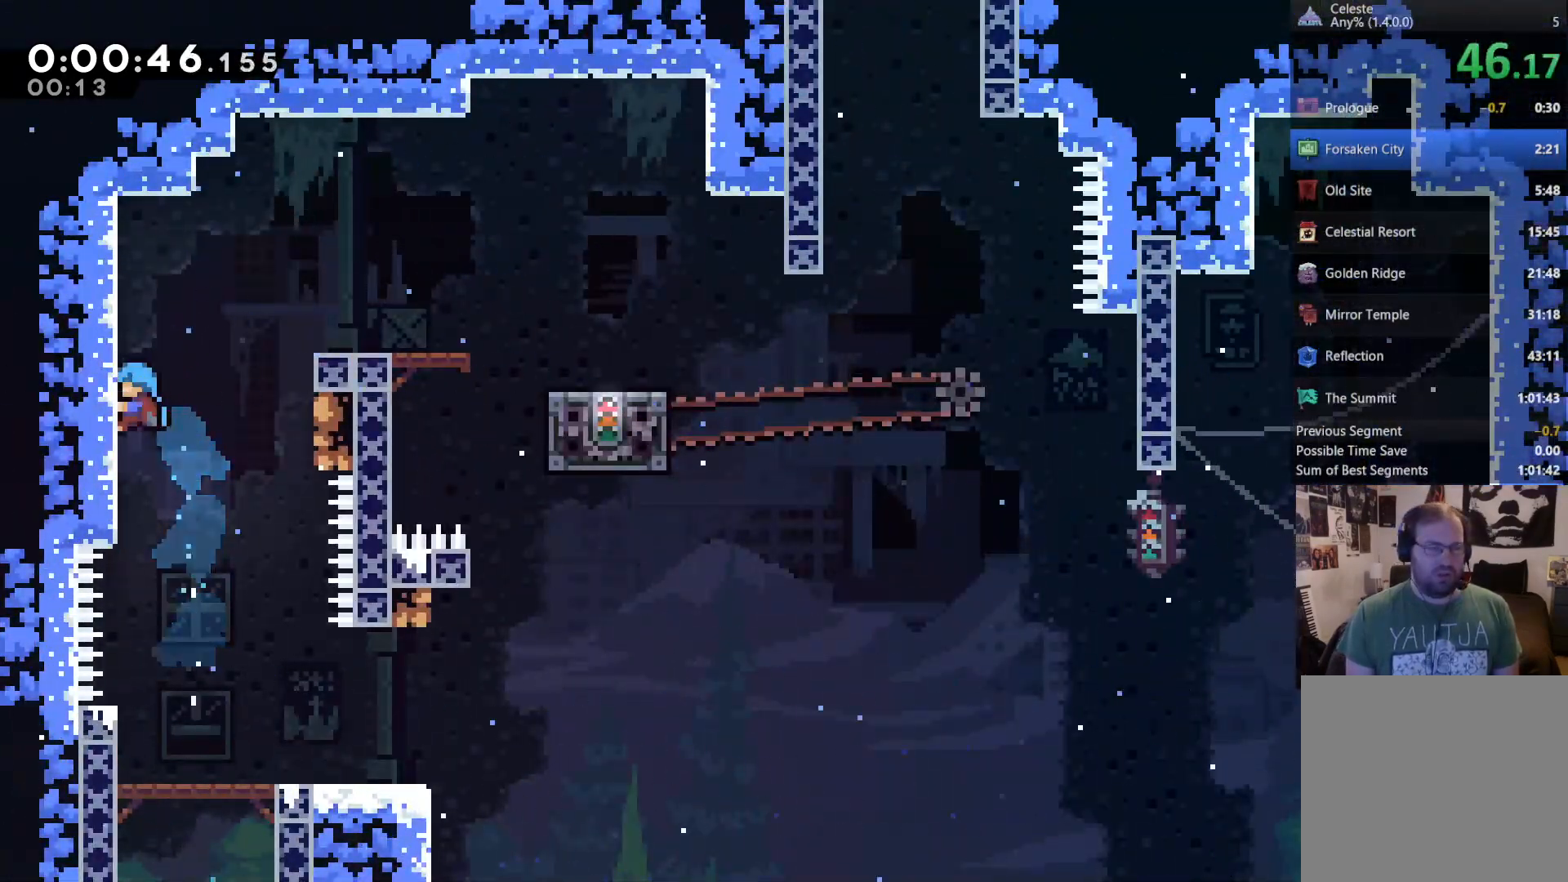
Gameplay with a controller (Xbox layout); each line is a JSON object with the inputs held at the frame after it. "events" lists button and stick changes between this image and that frame as [ms after this image, input, new state], when the widget could be followed in between. Not read: L3.
{"buttons": ["A", "R2", "DPAD_RIGHT"], "left_stick": "center", "right_stick": "center", "events": [[50, "A", "down"], [117, "DPAD_RIGHT", "down"], [150, "DPAD_UP", "up"]]}
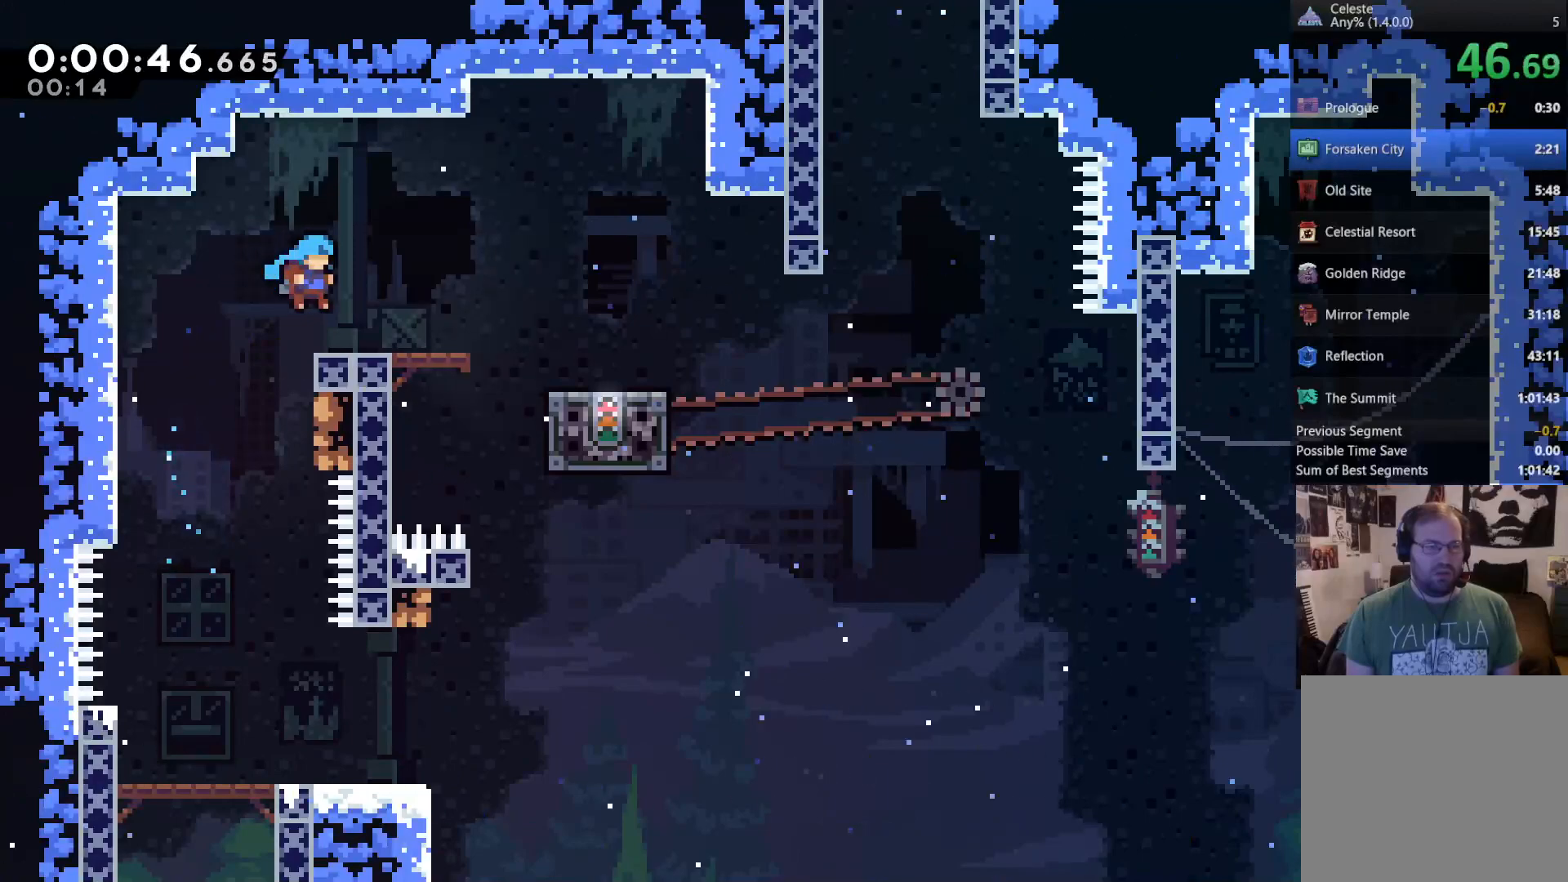
{"buttons": ["DPAD_RIGHT"], "left_stick": "center", "right_stick": "center", "events": [[17, "A", "up"], [50, "R2", "up"], [183, "A", "down"], [317, "A", "up"]]}
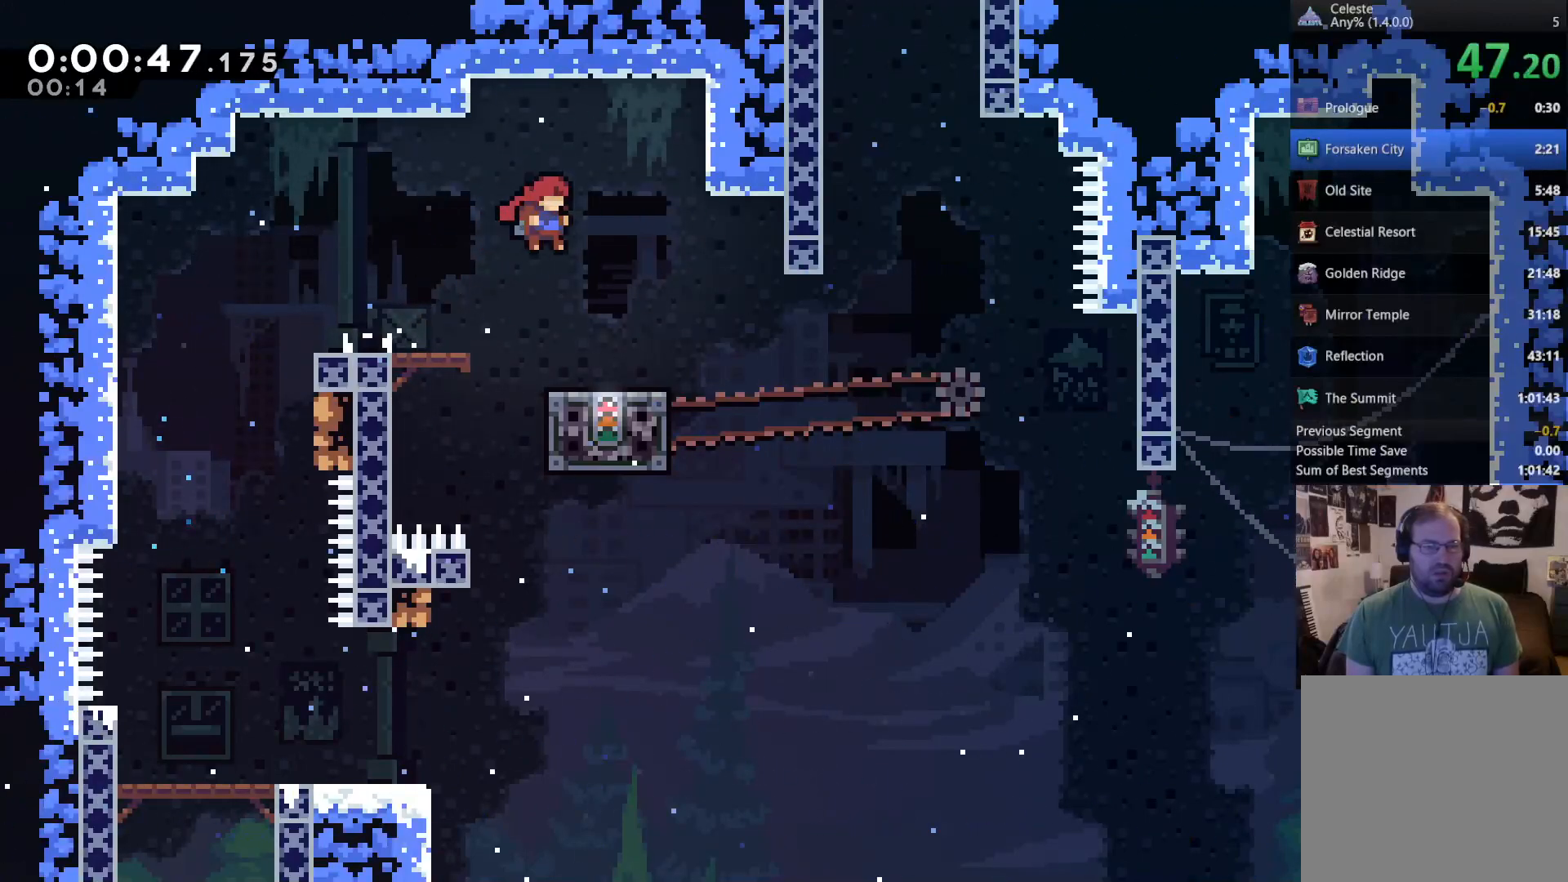
{"buttons": ["DPAD_DOWN"], "left_stick": "center", "right_stick": "center", "events": [[50, "DPAD_RIGHT", "up"], [217, "DPAD_DOWN", "down"]]}
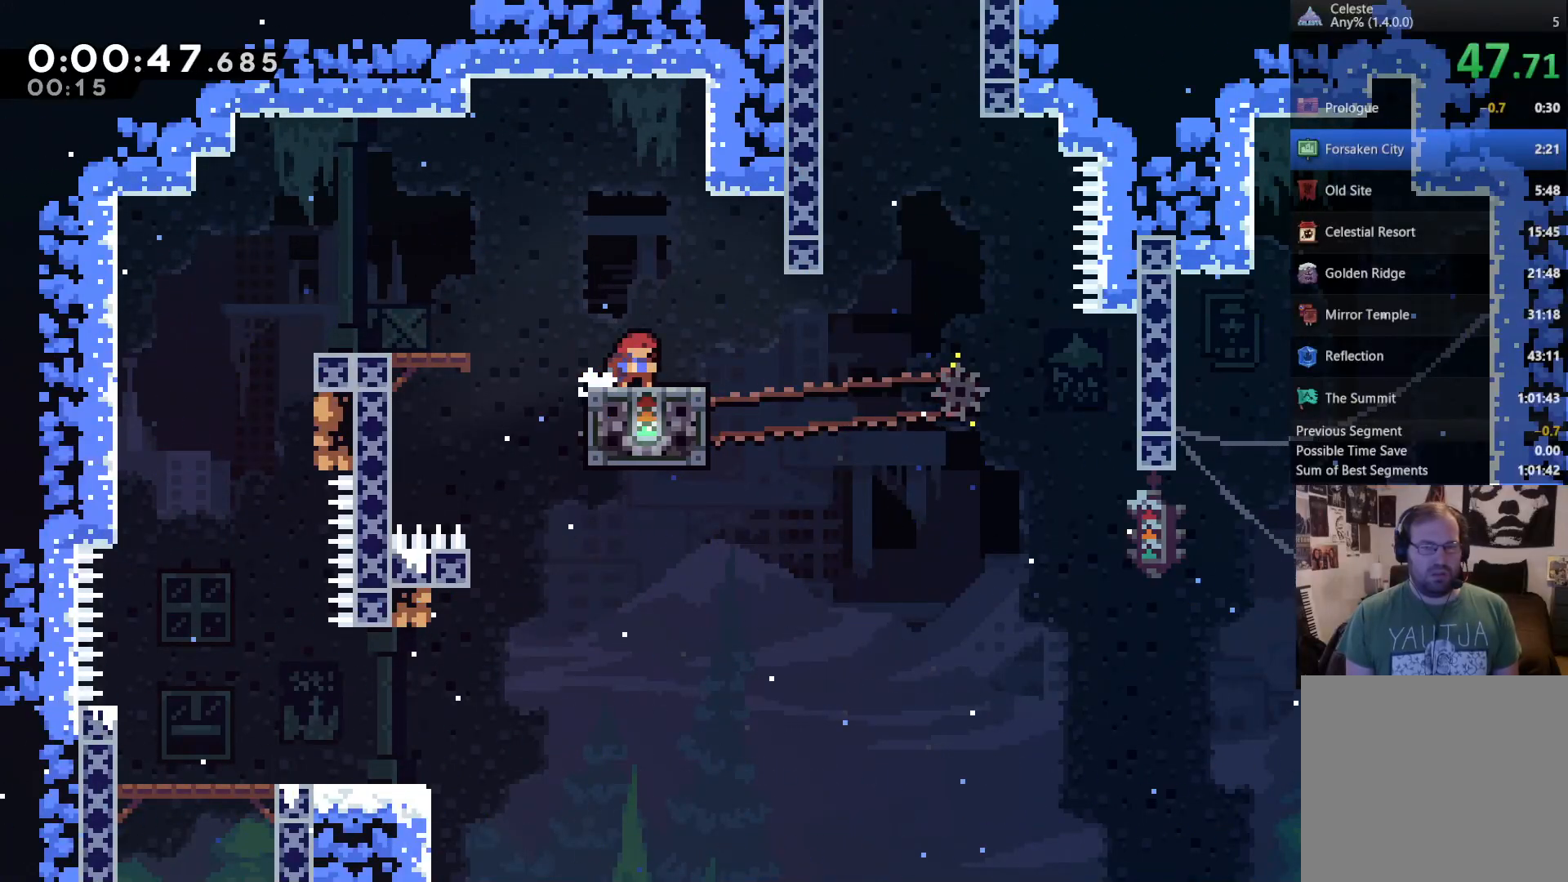
{"buttons": ["A", "DPAD_UP", "DPAD_LEFT"], "left_stick": "center", "right_stick": "center", "events": [[317, "DPAD_LEFT", "down"], [350, "DPAD_DOWN", "up"], [350, "DPAD_LEFT", "up"], [450, "A", "down"], [450, "DPAD_LEFT", "down"], [450, "DPAD_UP", "down"]]}
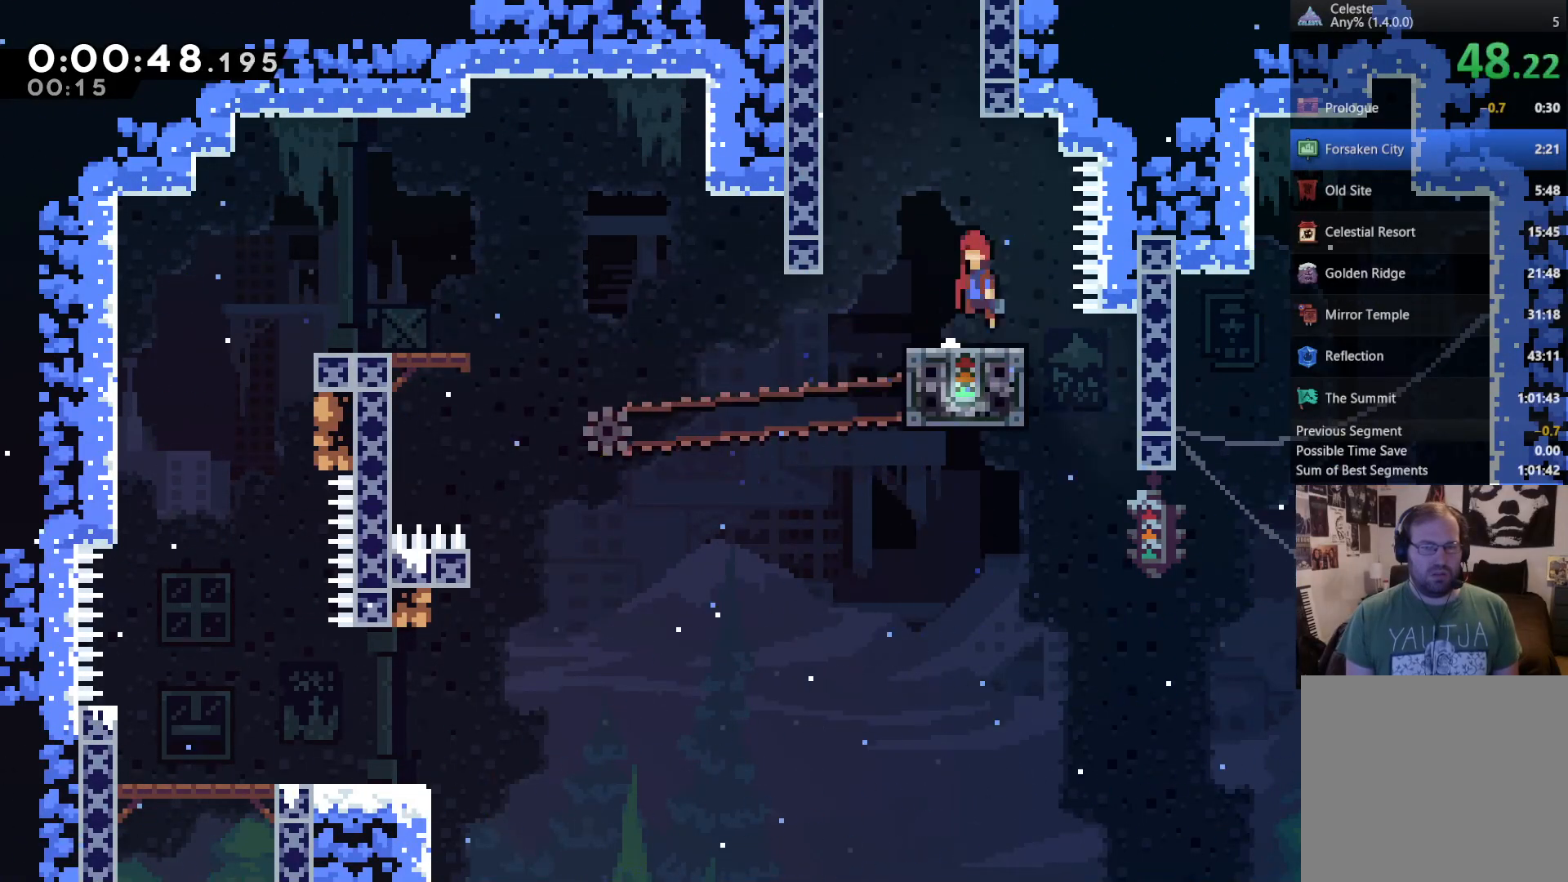
{"buttons": ["X", "DPAD_UP", "DPAD_LEFT"], "left_stick": "center", "right_stick": "center", "events": [[183, "A", "up"], [217, "X", "down"], [417, "X", "up"], [450, "X", "down"]]}
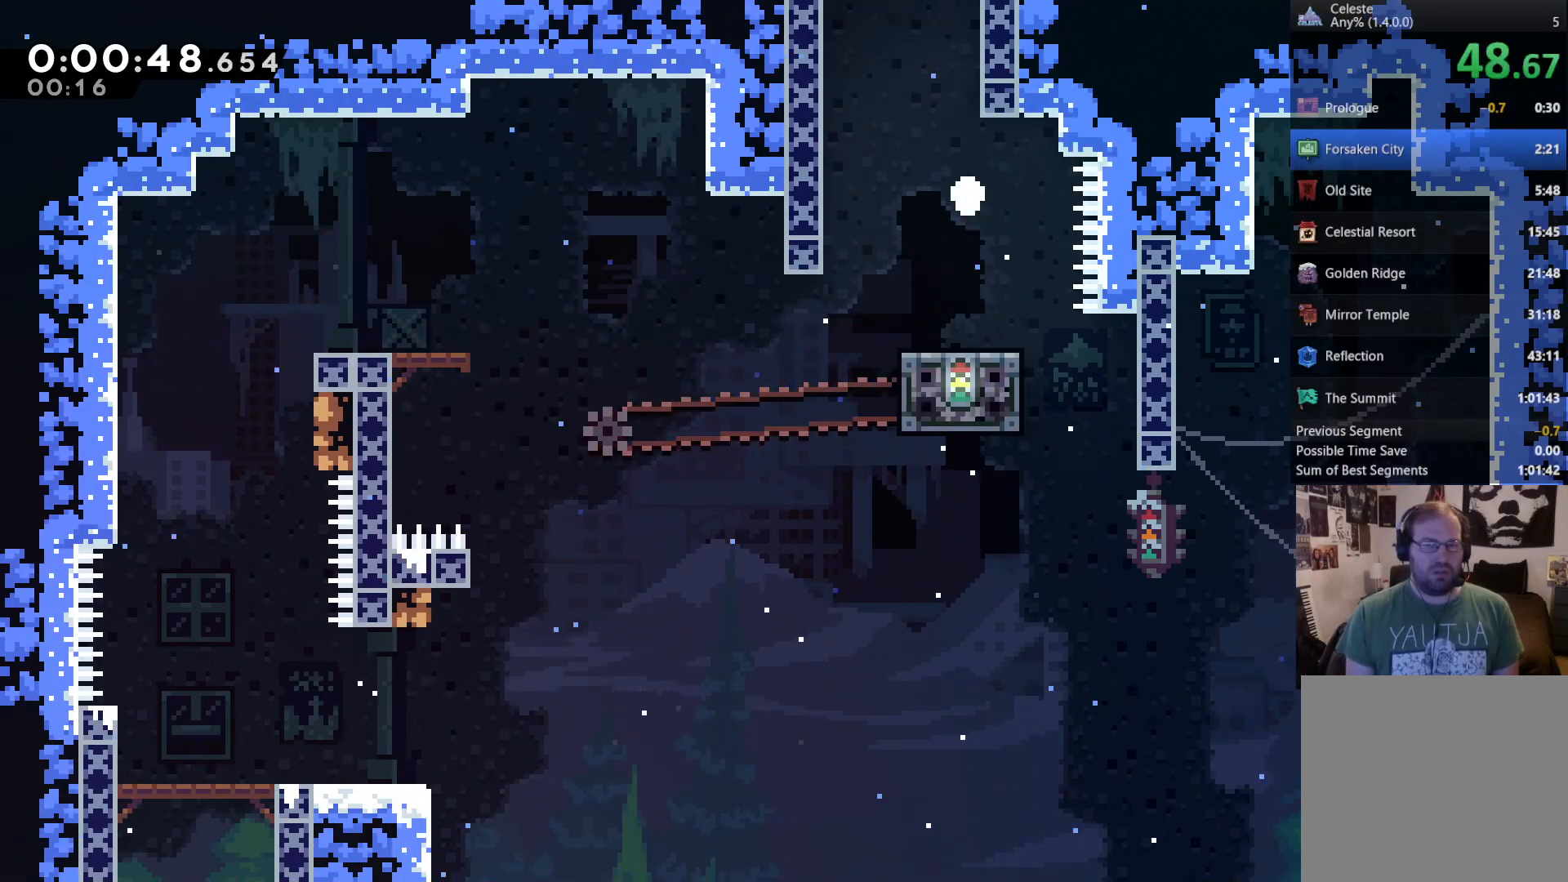
{"buttons": [], "left_stick": "center", "right_stick": "center", "events": [[50, "X", "up"], [183, "DPAD_LEFT", "up"], [183, "DPAD_UP", "up"], [183, "X", "down"], [250, "X", "up"], [317, "A", "down"], [350, "A", "up"], [417, "A", "down"], [483, "A", "up"]]}
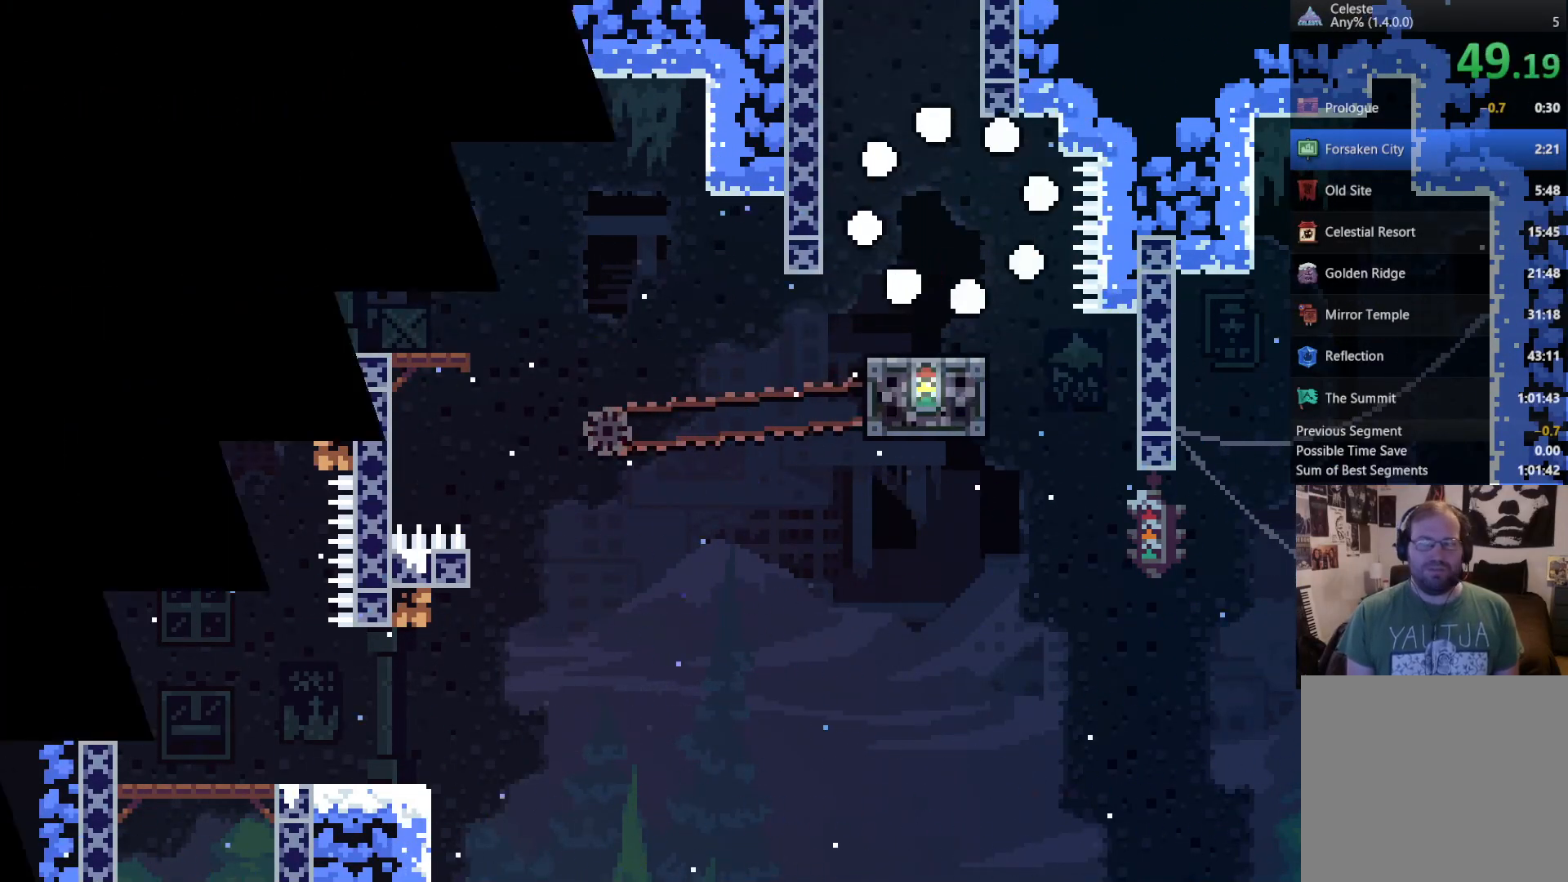
{"buttons": [], "left_stick": "center", "right_stick": "center", "events": [[50, "A", "down"], [117, "A", "up"]]}
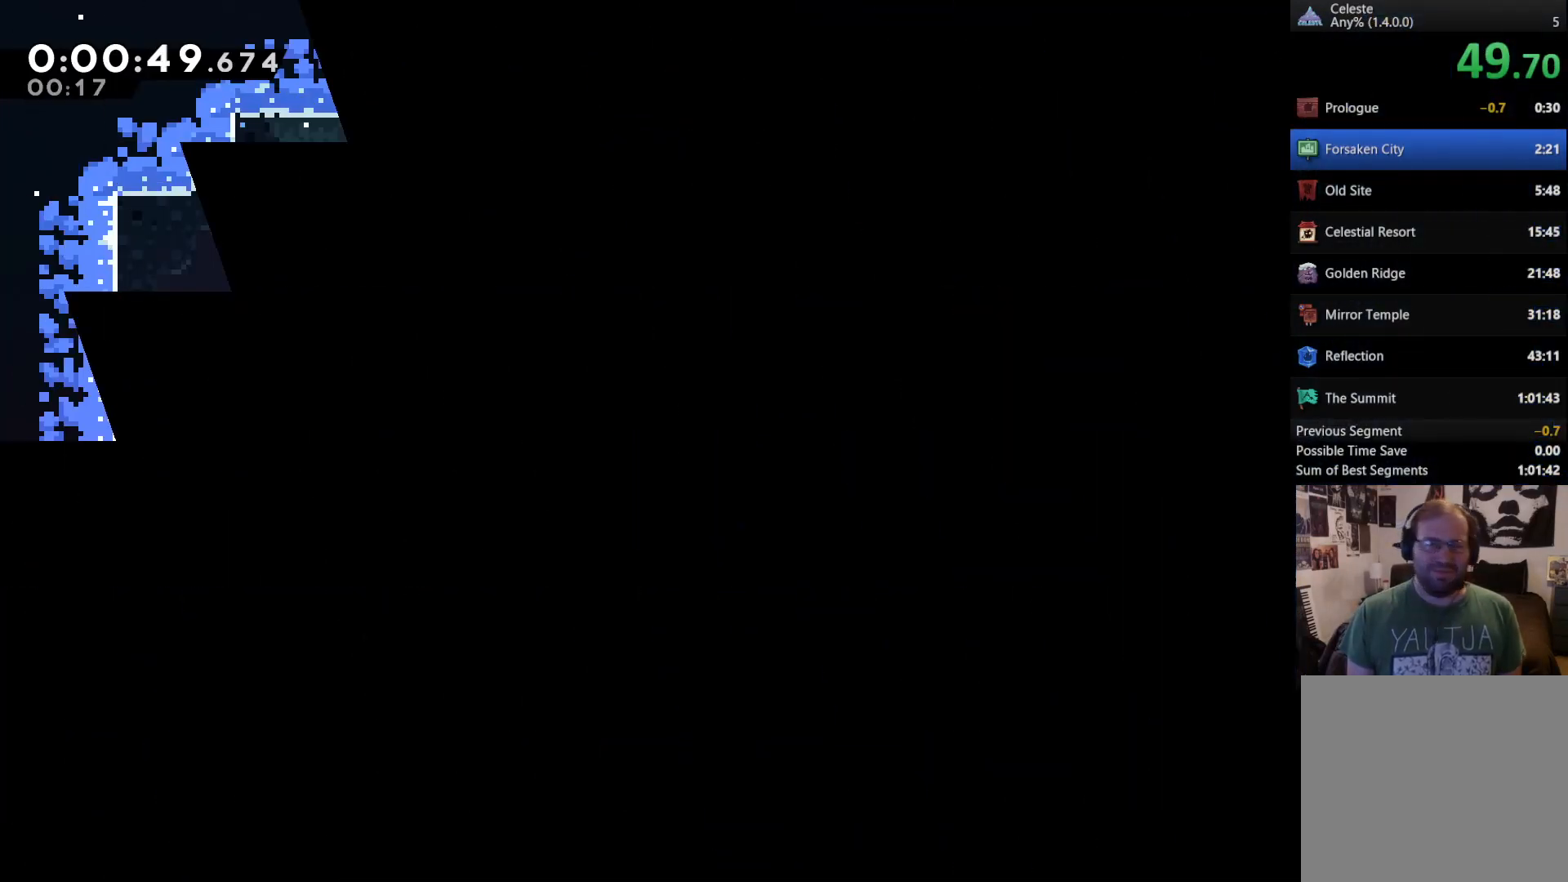
{"buttons": [], "left_stick": "center", "right_stick": "center", "events": []}
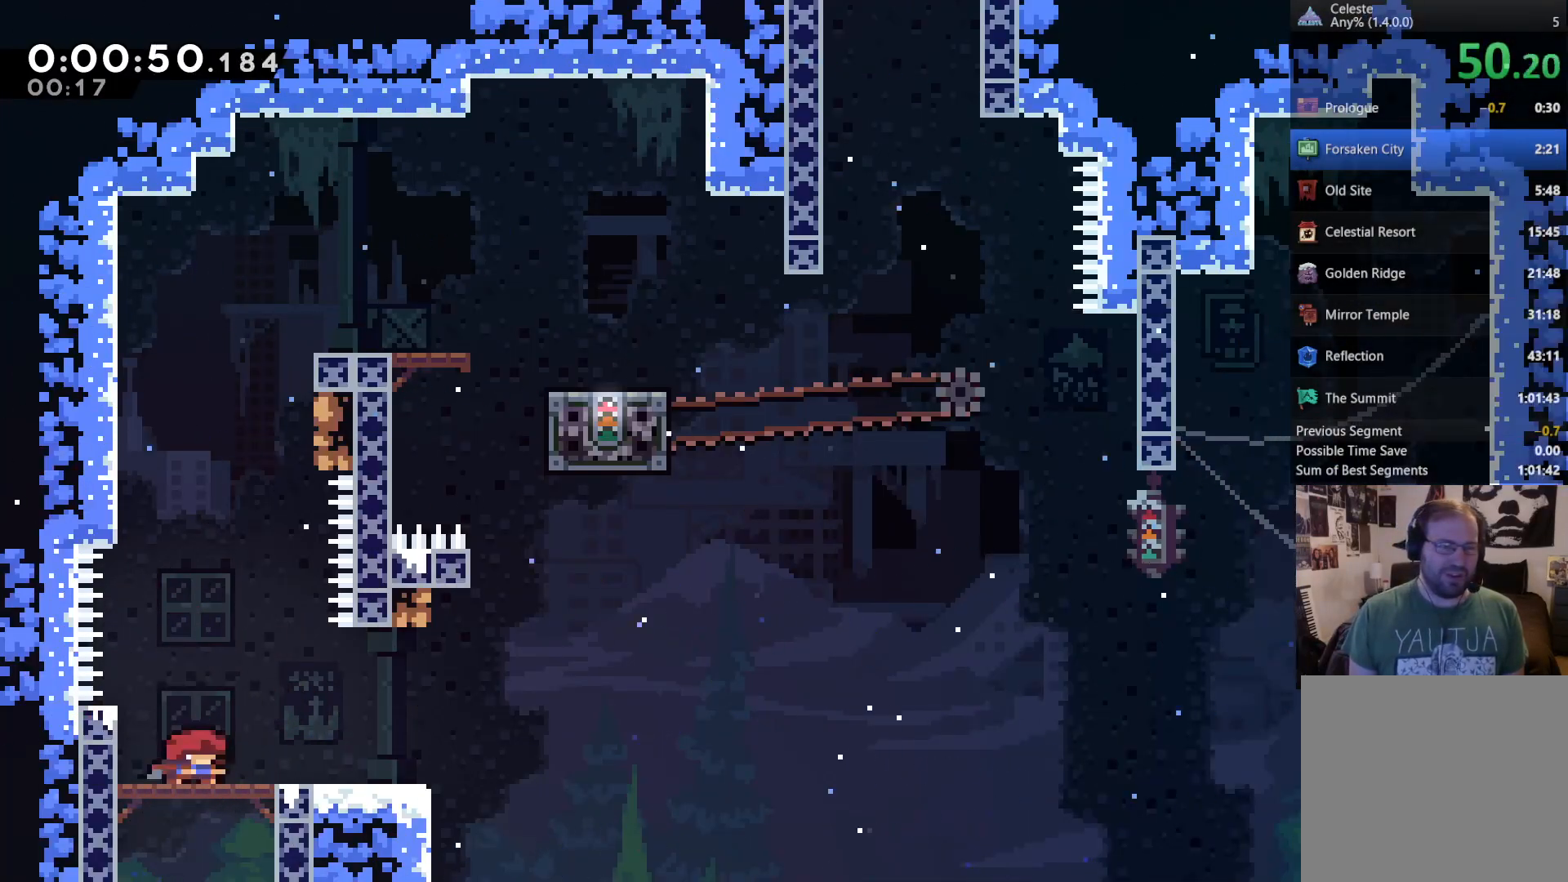
{"buttons": ["X"], "left_stick": "center", "right_stick": "center", "events": [[117, "A", "down"], [150, "DPAD_UP", "down"], [283, "A", "up"], [350, "X", "down"], [450, "DPAD_UP", "up"]]}
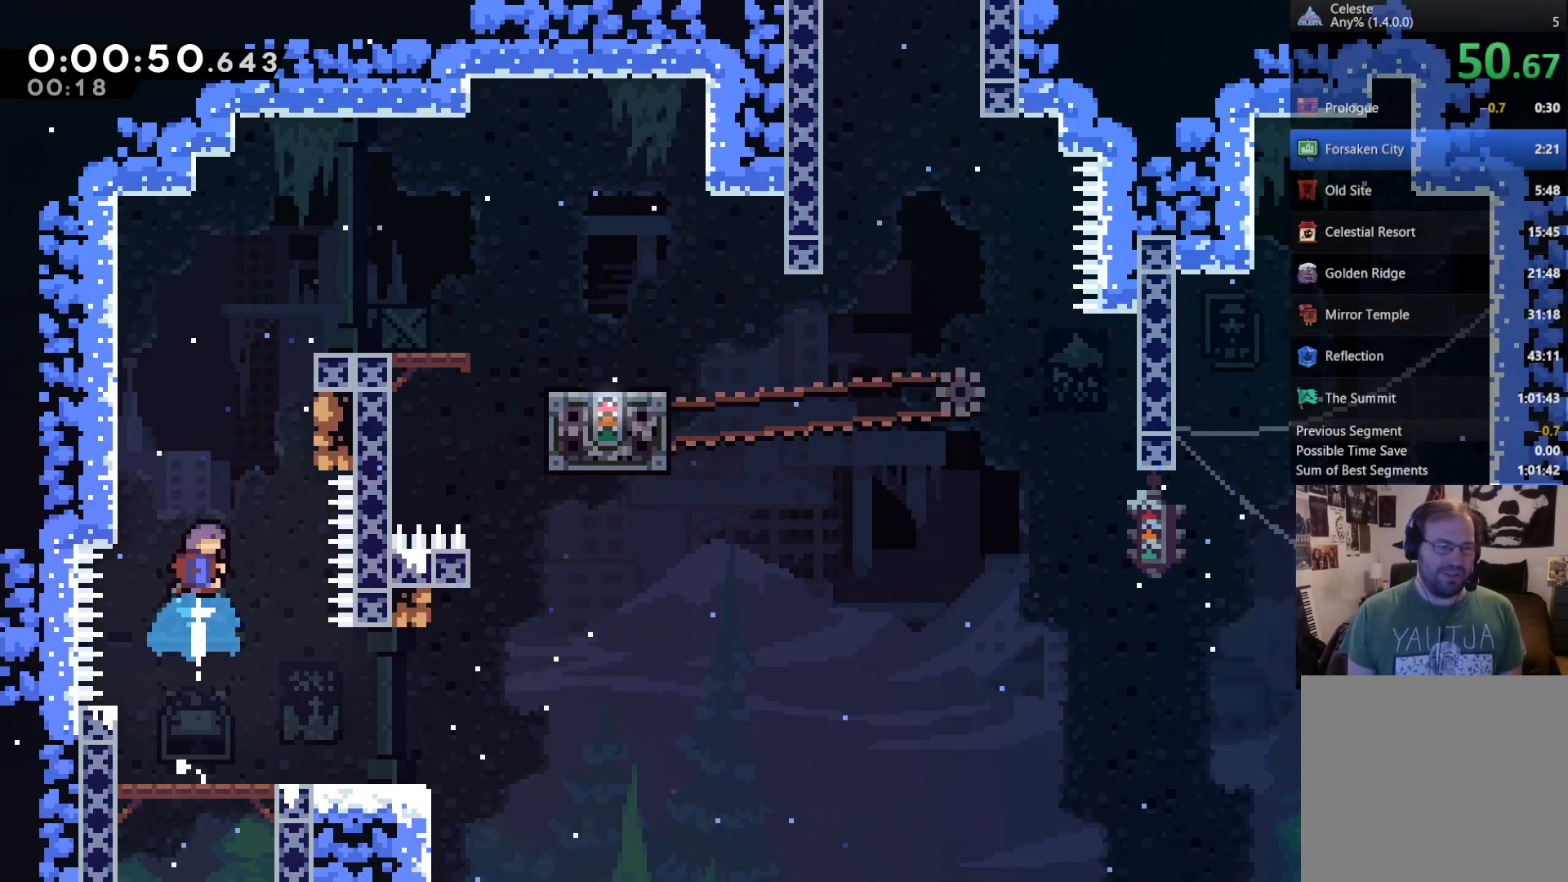
{"buttons": ["R2", "DPAD_UP", "DPAD_RIGHT"], "left_stick": "center", "right_stick": "center", "events": [[50, "R2", "down"], [50, "X", "up"], [83, "DPAD_LEFT", "down"], [117, "DPAD_UP", "down"], [383, "DPAD_LEFT", "up"], [417, "DPAD_RIGHT", "down"]]}
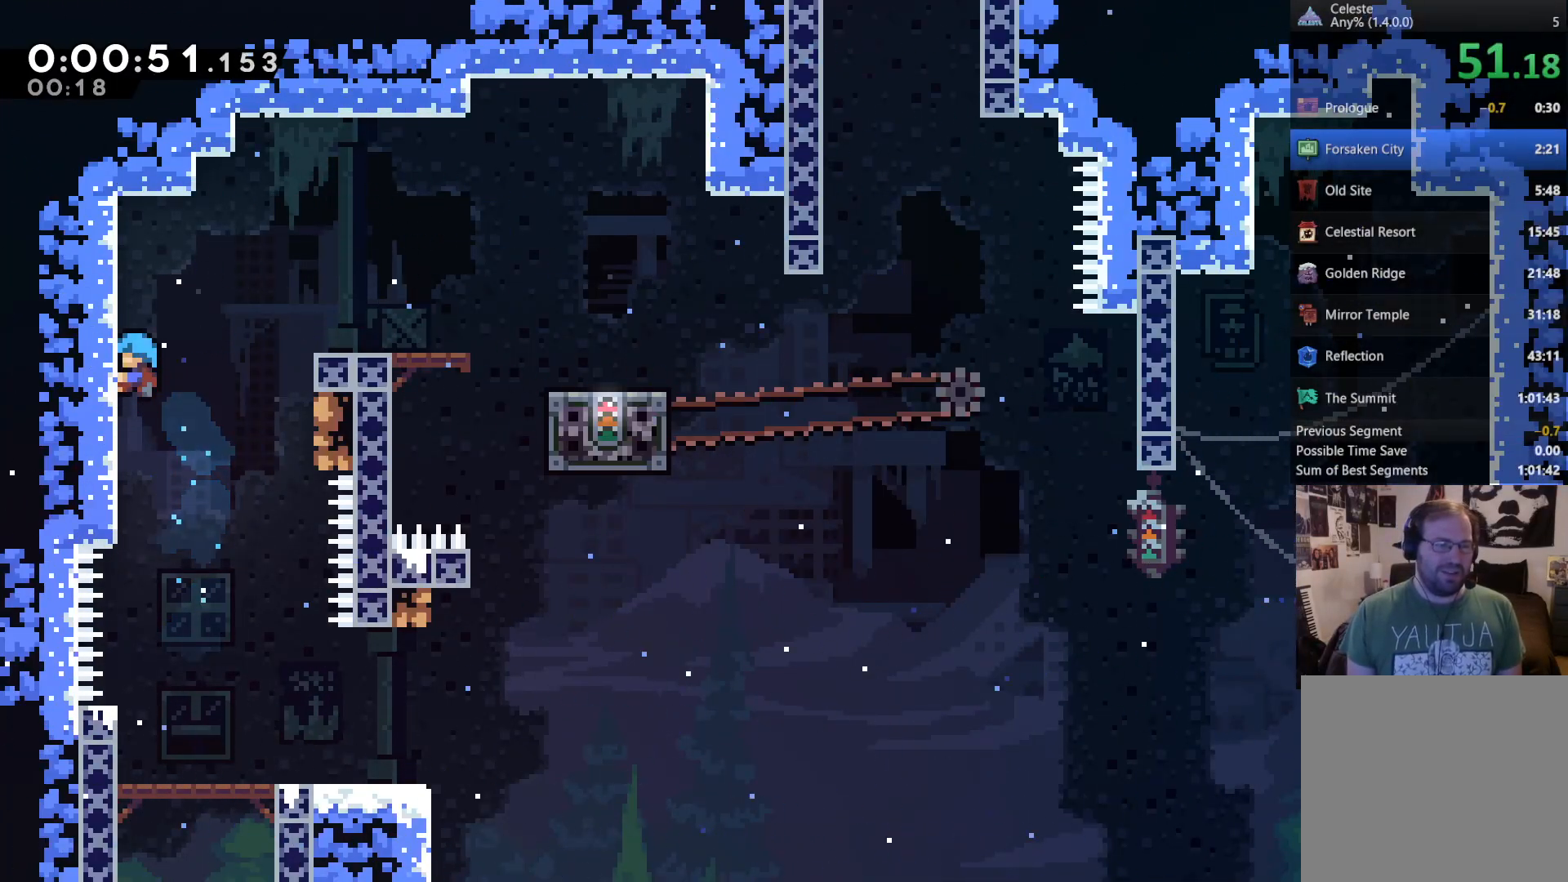
{"buttons": ["DPAD_RIGHT"], "left_stick": "center", "right_stick": "center", "events": [[17, "A", "down"], [50, "DPAD_UP", "up"], [417, "A", "up"], [450, "R2", "up"]]}
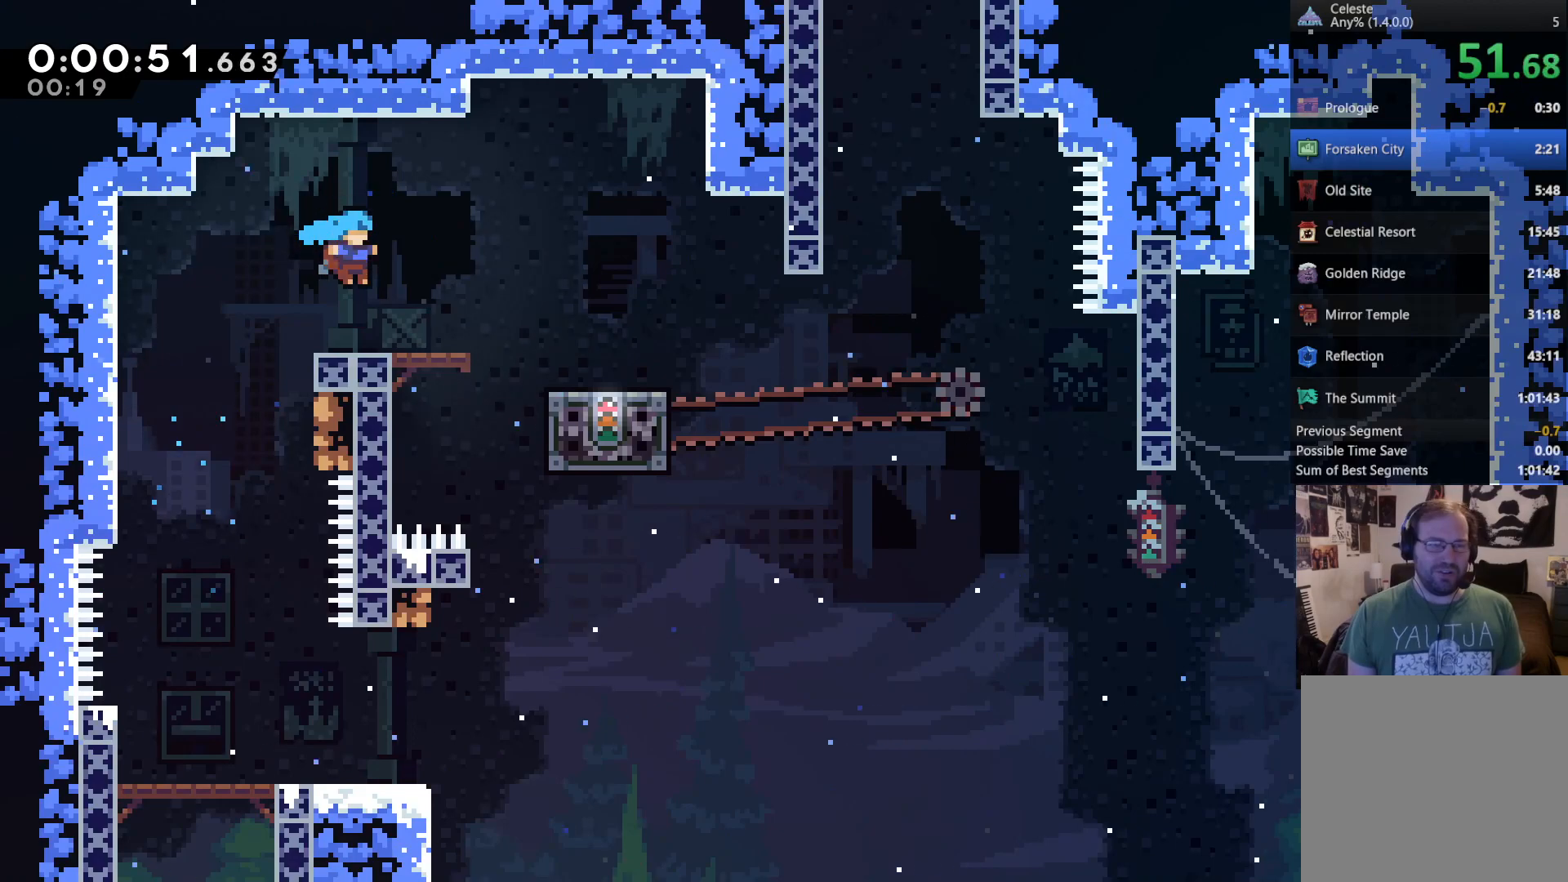
{"buttons": [], "left_stick": "center", "right_stick": "center", "events": [[117, "A", "down"], [250, "A", "up"], [450, "DPAD_RIGHT", "up"]]}
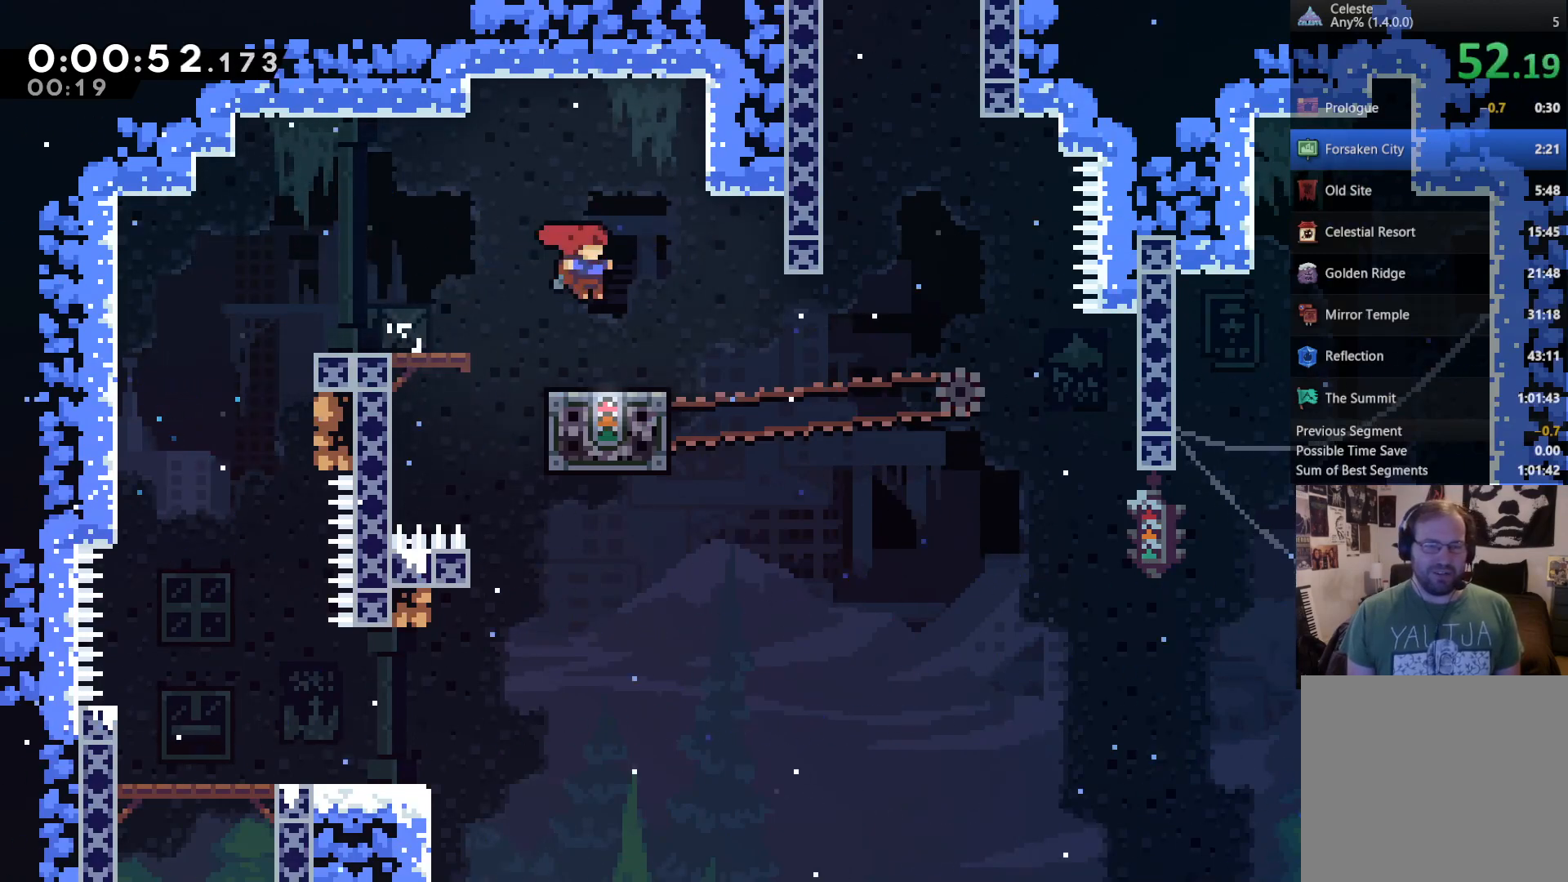
{"buttons": ["DPAD_DOWN"], "left_stick": "center", "right_stick": "center", "events": [[117, "DPAD_DOWN", "down"]]}
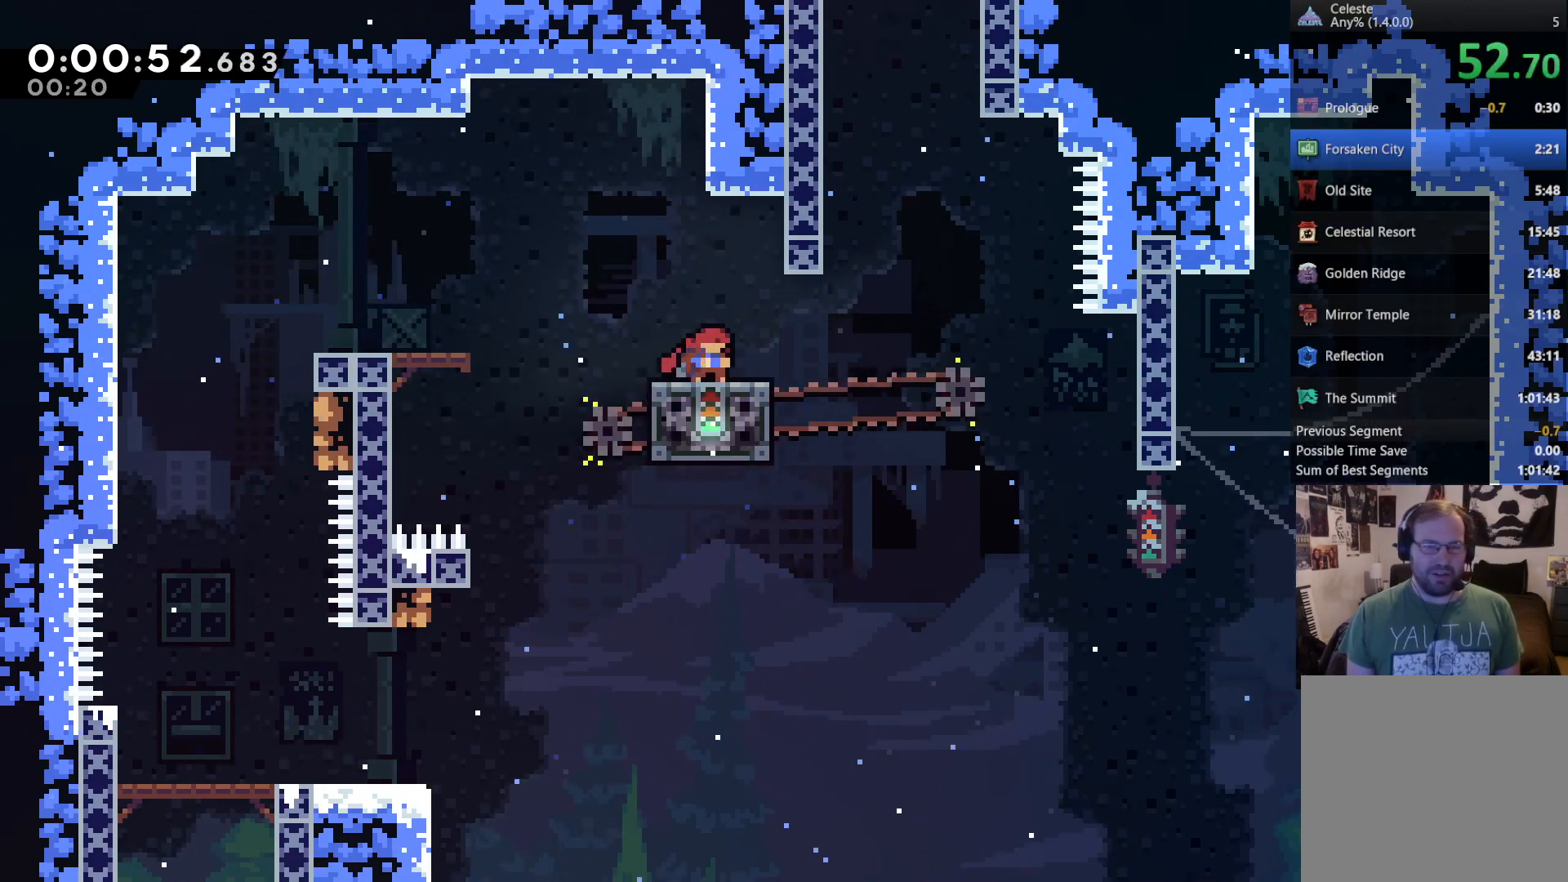
{"buttons": ["DPAD_LEFT"], "left_stick": "center", "right_stick": "center", "events": [[17, "DPAD_DOWN", "up"], [483, "DPAD_LEFT", "down"]]}
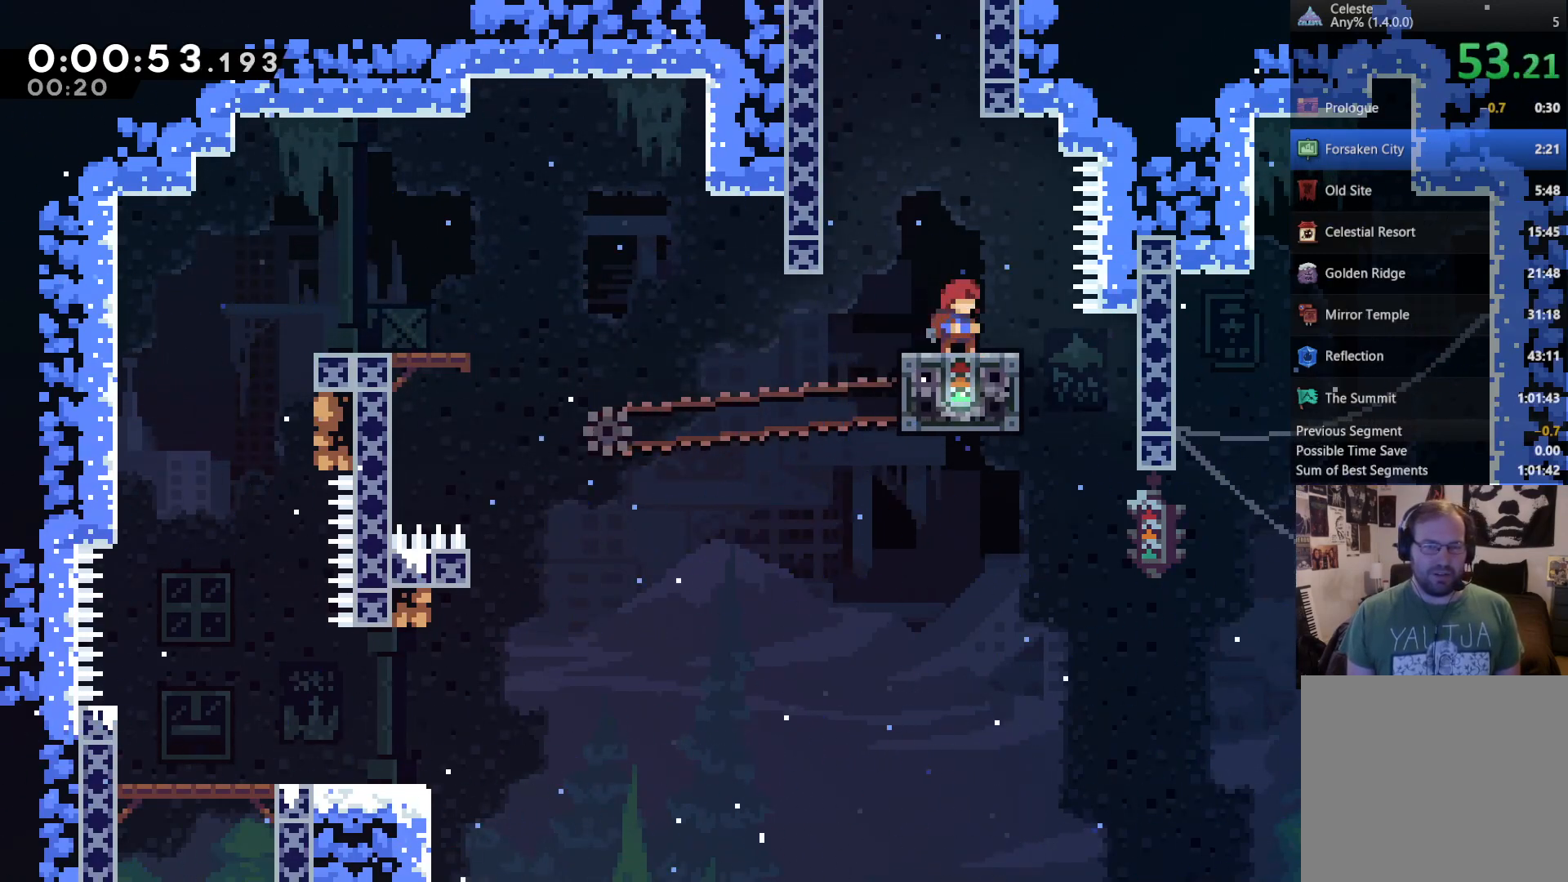
{"buttons": ["R2", "DPAD_UP", "DPAD_LEFT"], "left_stick": "center", "right_stick": "center", "events": [[17, "A", "down"], [83, "DPAD_UP", "down"], [183, "A", "up"], [217, "DPAD_LEFT", "up"], [250, "X", "down"], [450, "X", "up"], [483, "DPAD_LEFT", "down"], [483, "R2", "down"]]}